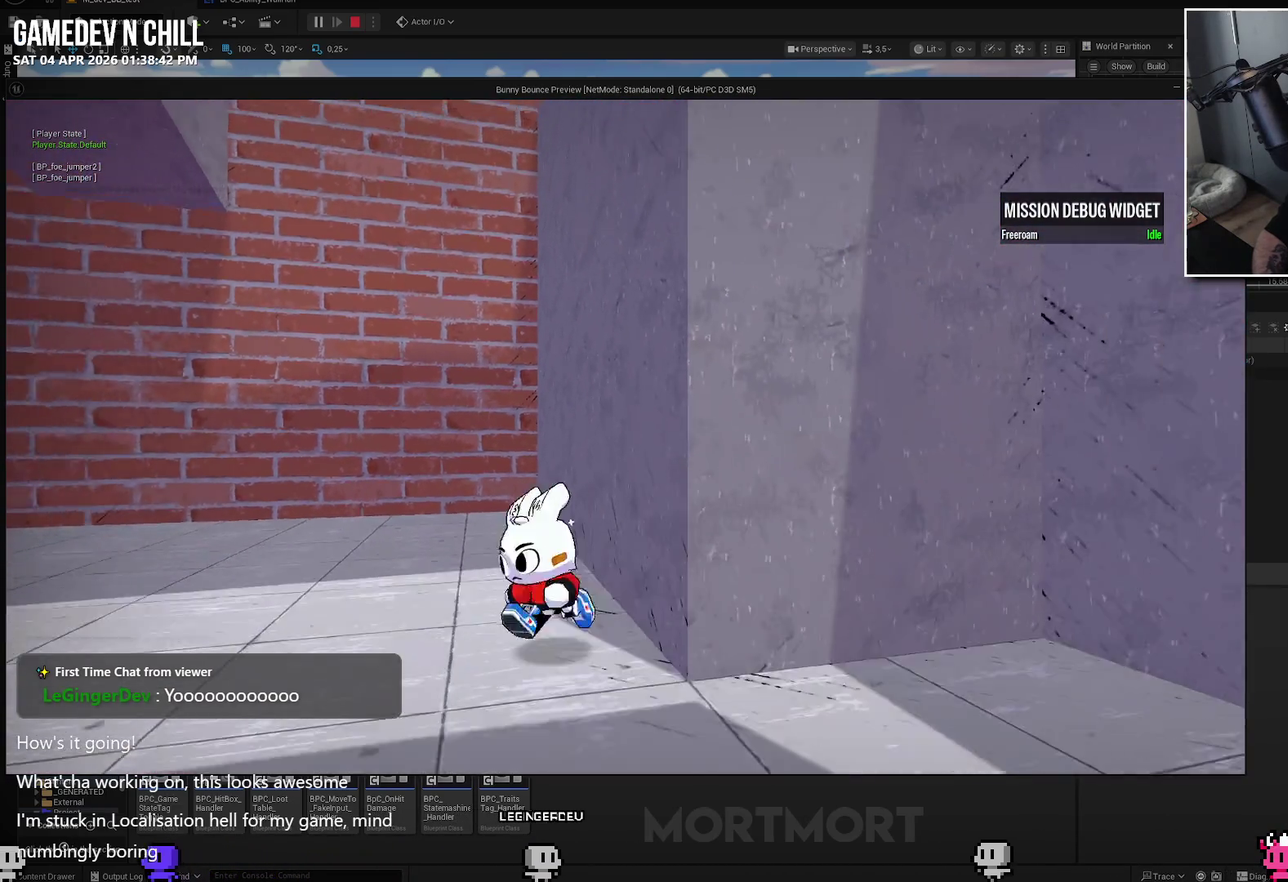
Gameplay with a controller (Xbox layout); each line is a JSON object with the inputs held at the frame after it. "events" lists button and stick changes between this image and that frame as [ms after this image, input, new state], when the widget could be followed in between.
{"buttons": [], "left_stick": "left", "right_stick": "center", "events": [[133, "left_stick", "left"], [133, "right_stick", "down-right"], [183, "right_stick", "right"], [317, "right_stick", "center"]]}
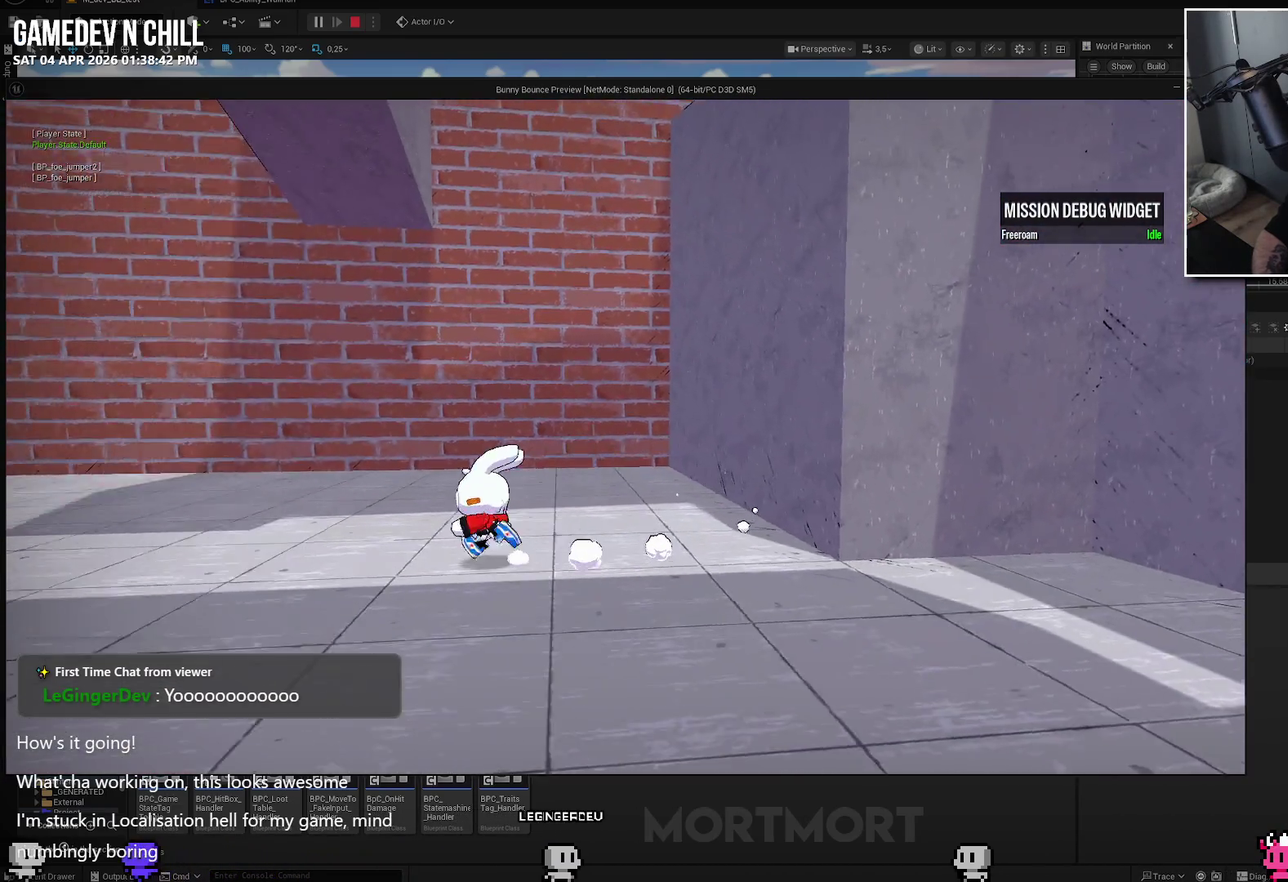
{"buttons": [], "left_stick": "up", "right_stick": "center", "events": [[17, "left_stick", "down-left"], [100, "left_stick", "left"], [183, "left_stick", "up-left"], [250, "left_stick", "up"]]}
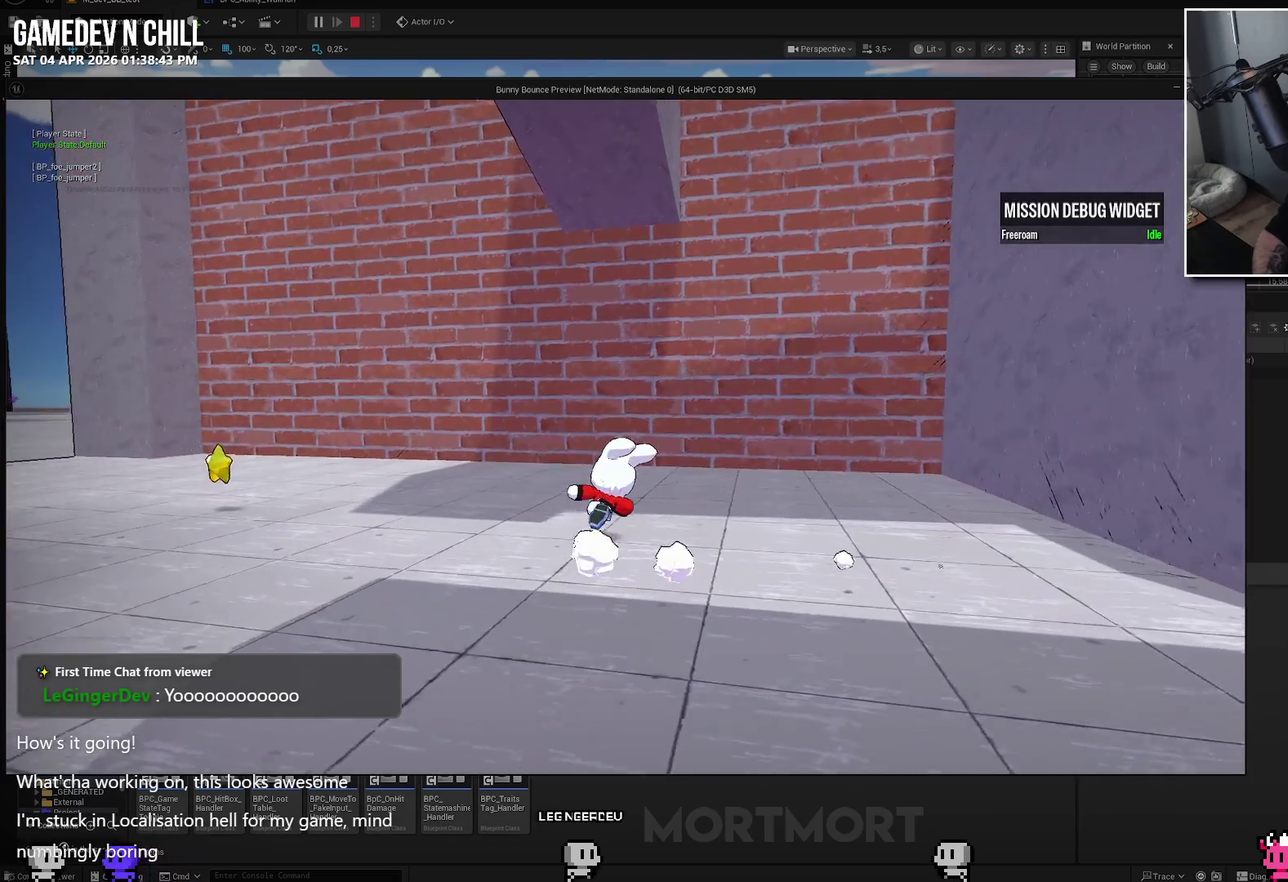
{"buttons": [], "left_stick": "up-left", "right_stick": "center", "events": [[33, "left_stick", "up-right"], [233, "left_stick", "up"], [233, "right_stick", "left"], [433, "right_stick", "center"], [450, "left_stick", "up-left"]]}
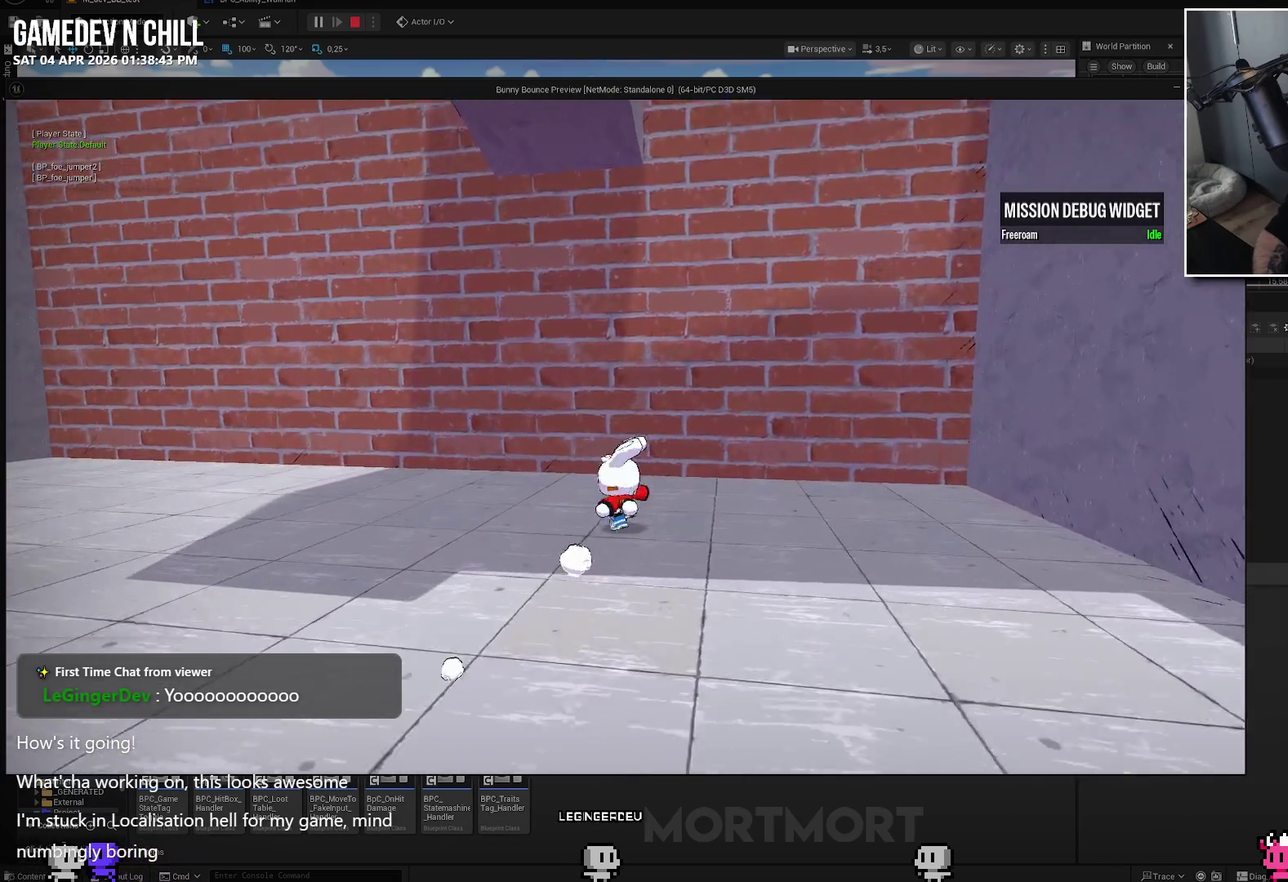
{"buttons": ["A", "L2"], "left_stick": "up-left", "right_stick": "center", "events": [[350, "L2", "down"], [400, "A", "down"]]}
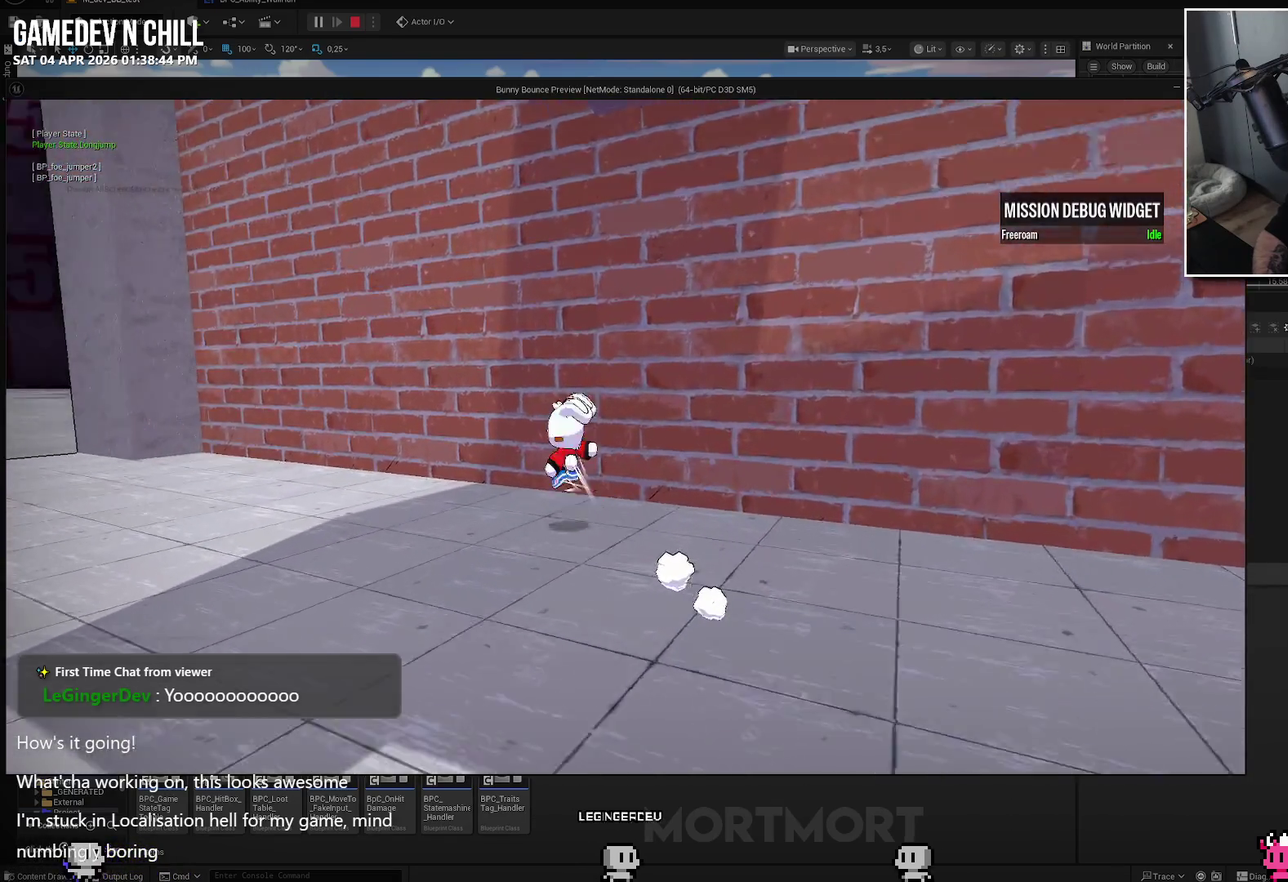
{"buttons": ["A"], "left_stick": "up-left", "right_stick": "center", "events": [[83, "L2", "up"], [133, "left_stick", "up"], [250, "left_stick", "up-left"]]}
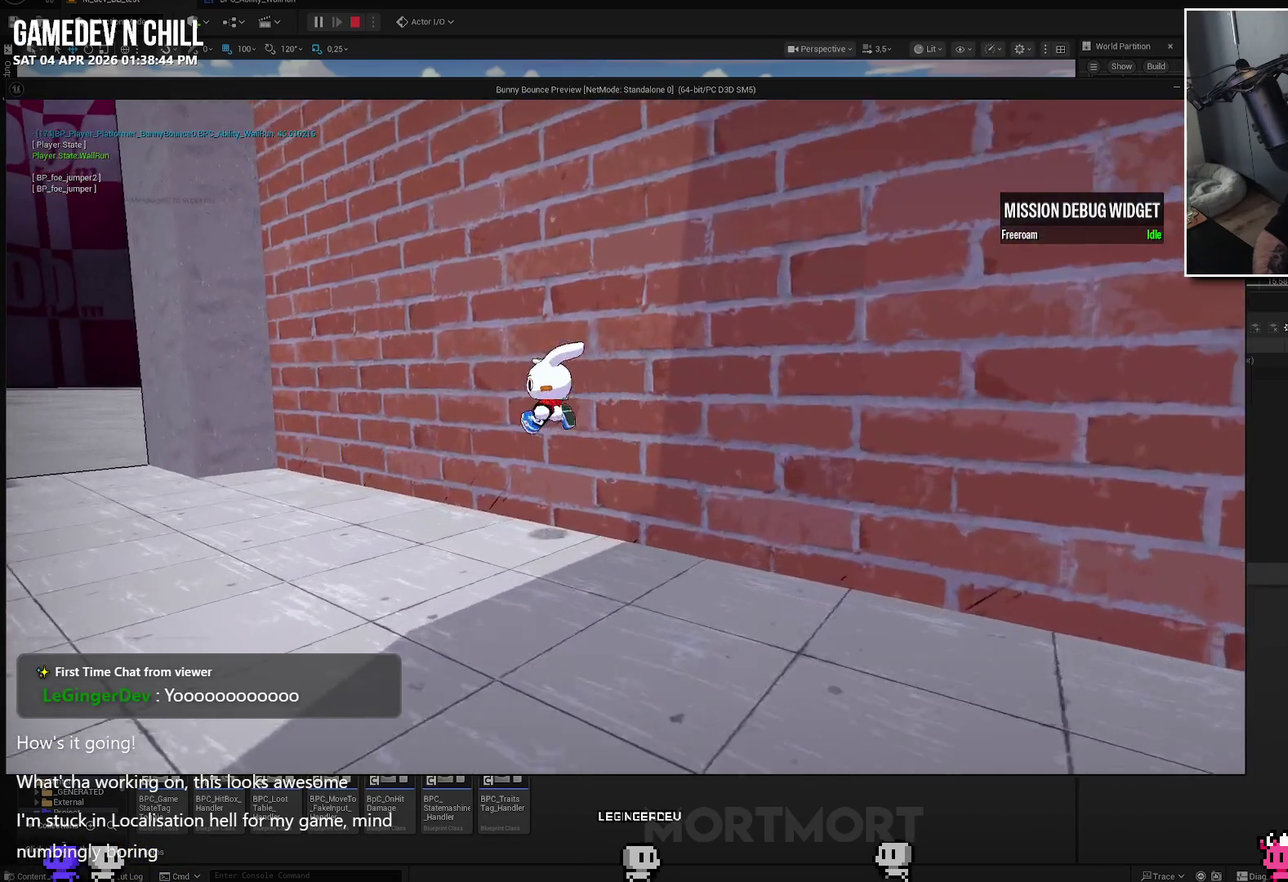
{"buttons": [], "left_stick": "up-left", "right_stick": "center", "events": [[167, "A", "up"]]}
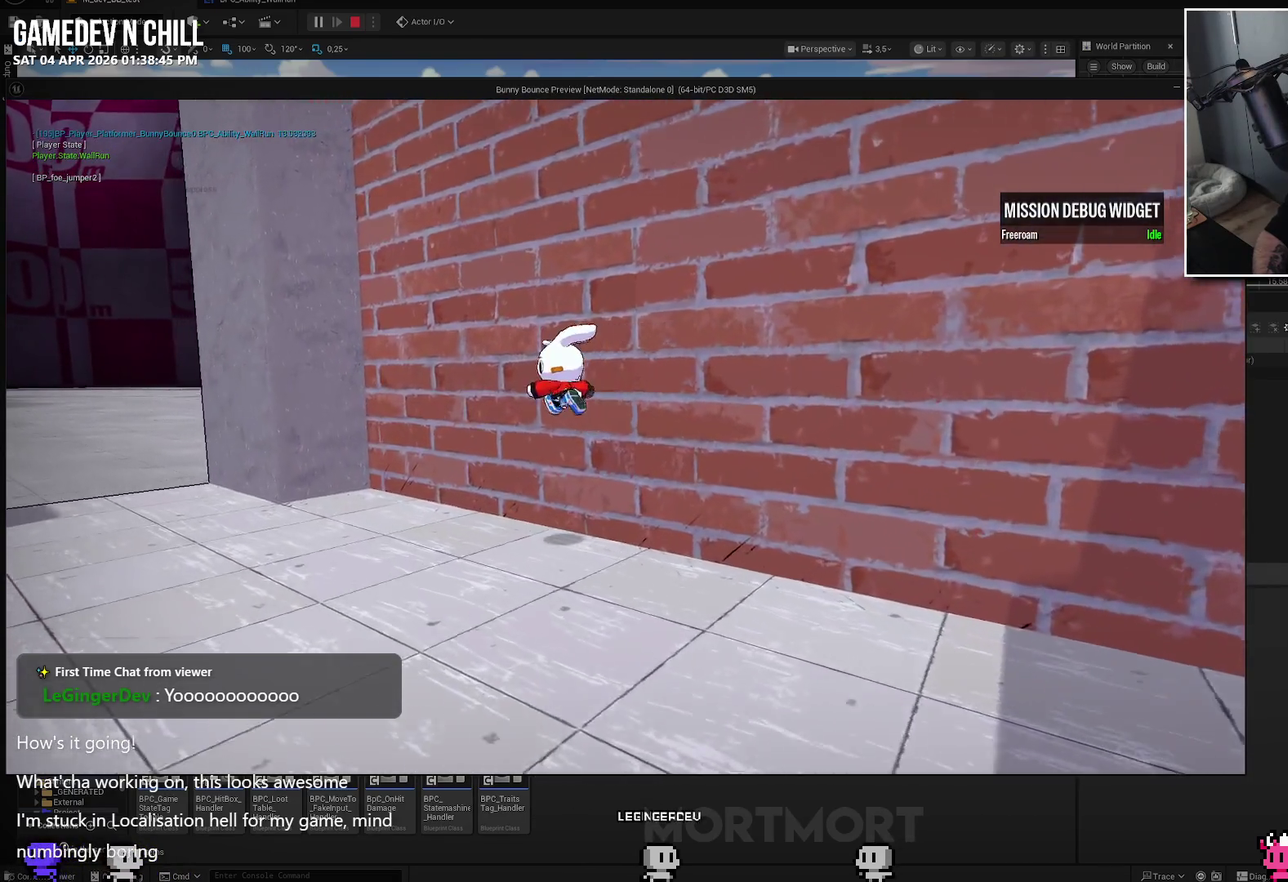
{"buttons": [], "left_stick": "left", "right_stick": "center", "events": [[183, "left_stick", "left"]]}
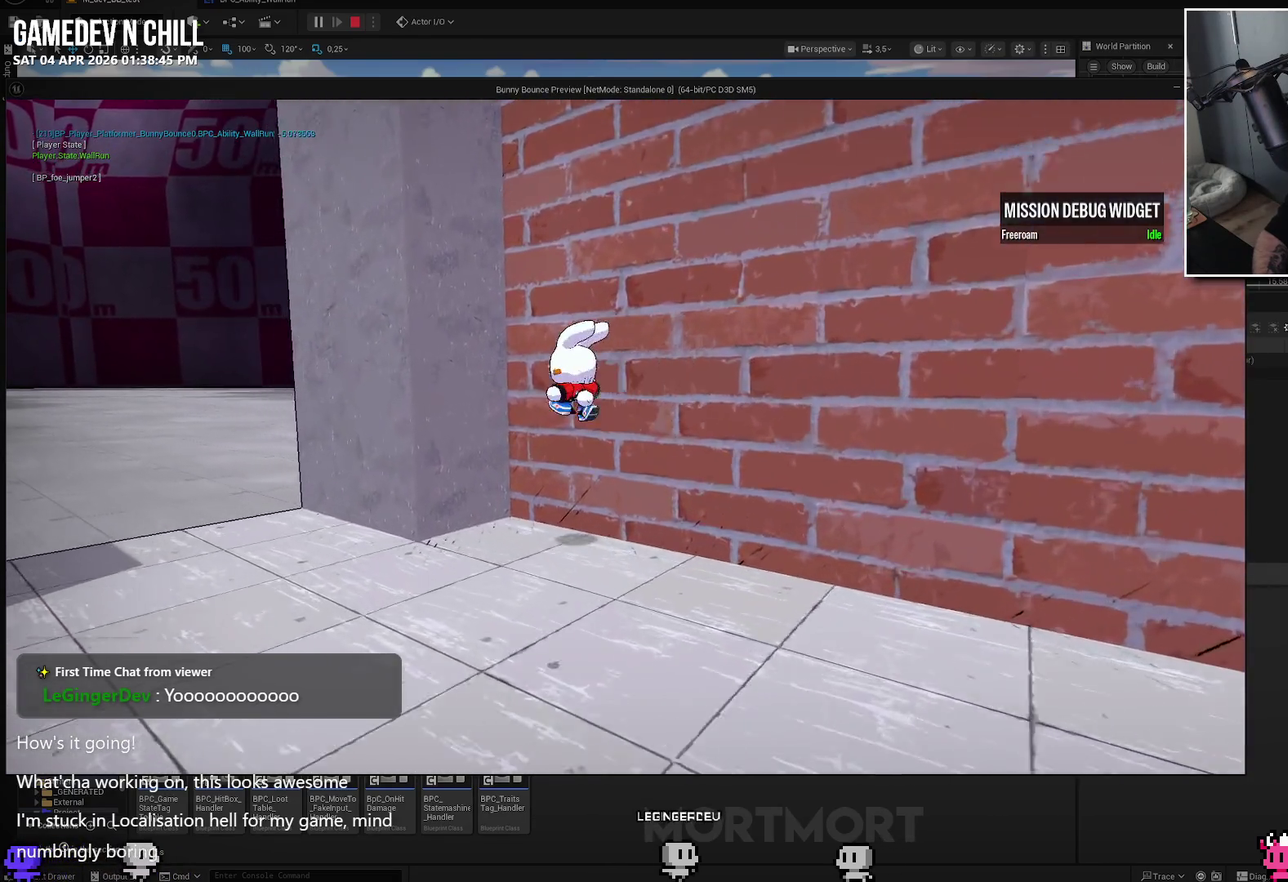
{"buttons": [], "left_stick": "left", "right_stick": "center", "events": []}
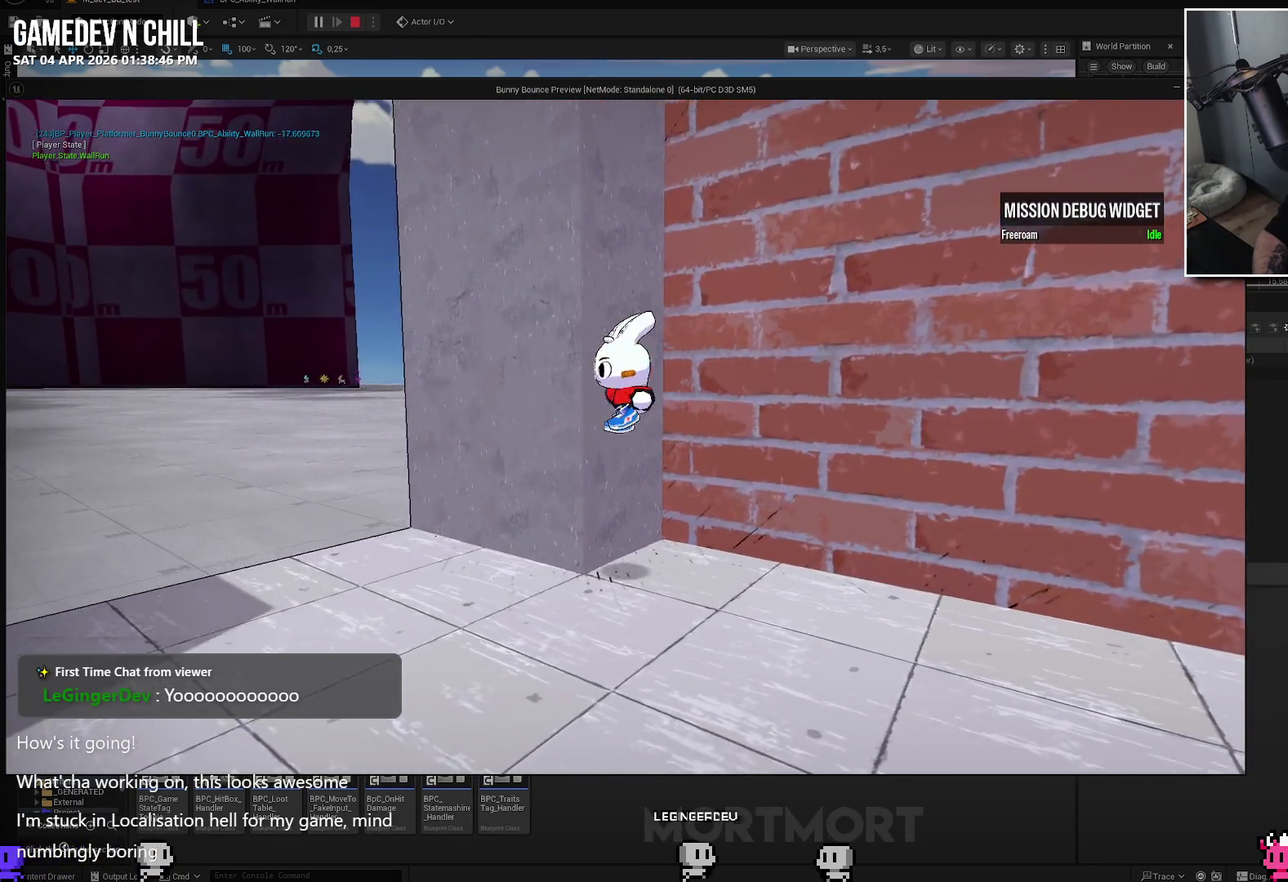
{"buttons": [], "left_stick": "left", "right_stick": "right", "events": [[500, "right_stick", "right"]]}
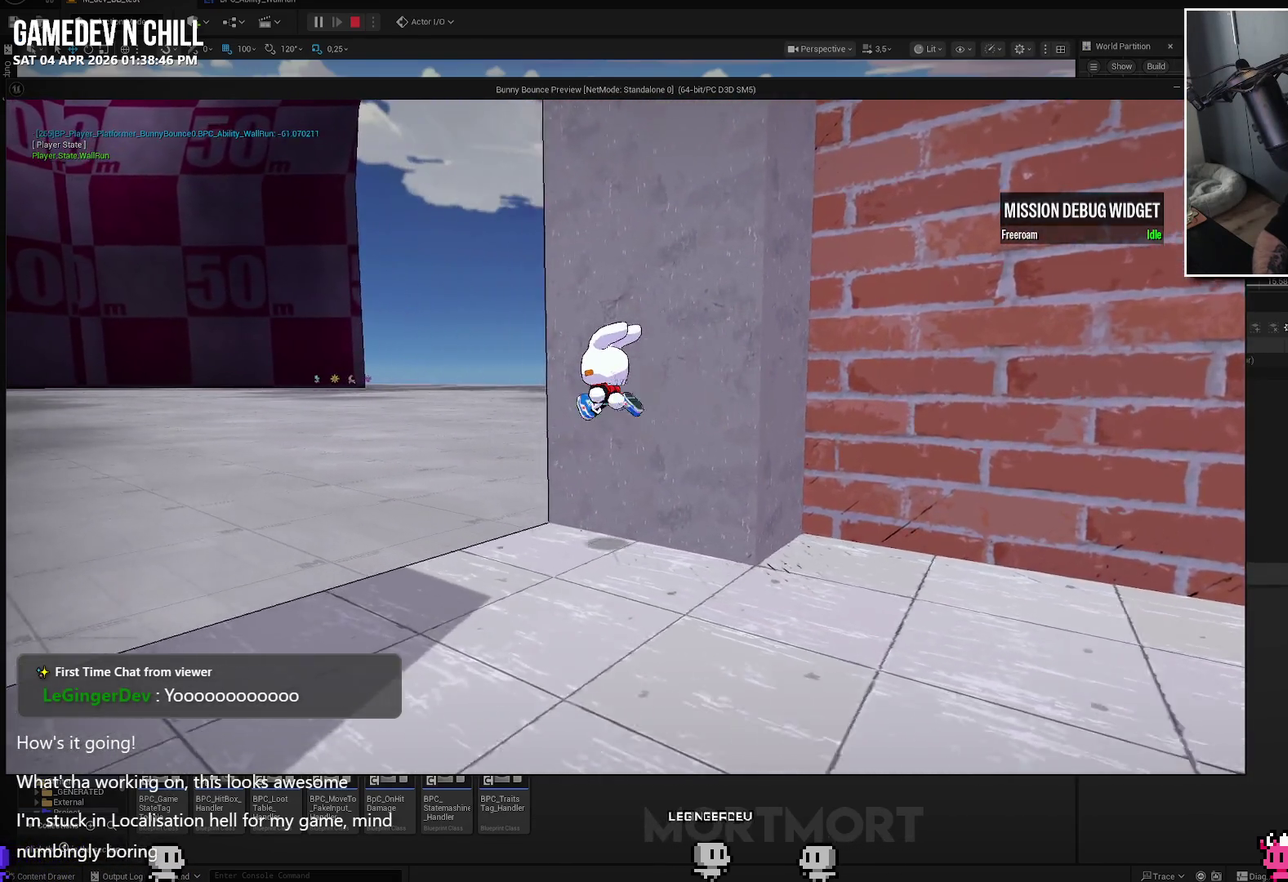
{"buttons": [], "left_stick": "left", "right_stick": "right", "events": []}
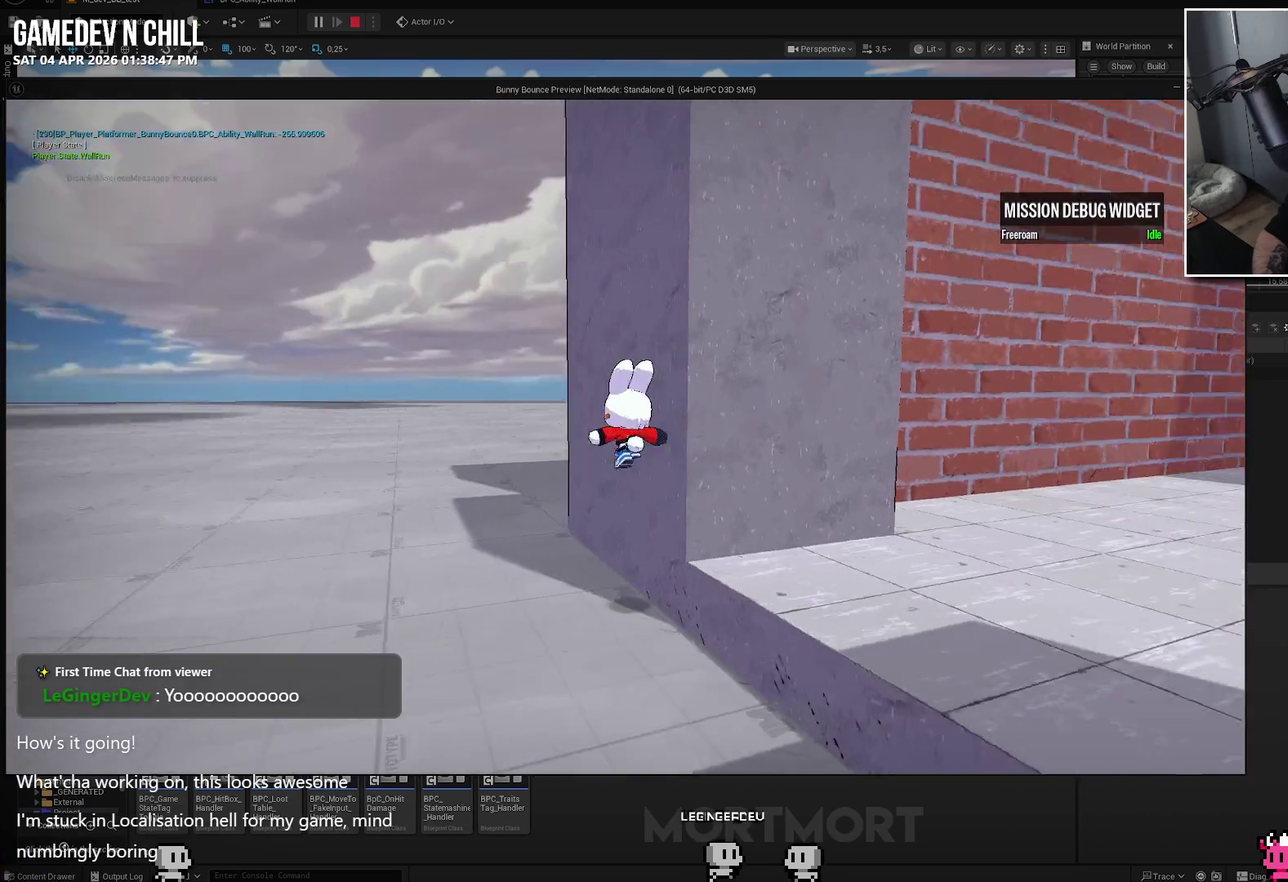
{"buttons": [], "left_stick": "left", "right_stick": "right", "events": [[67, "right_stick", "center"], [233, "right_stick", "right"]]}
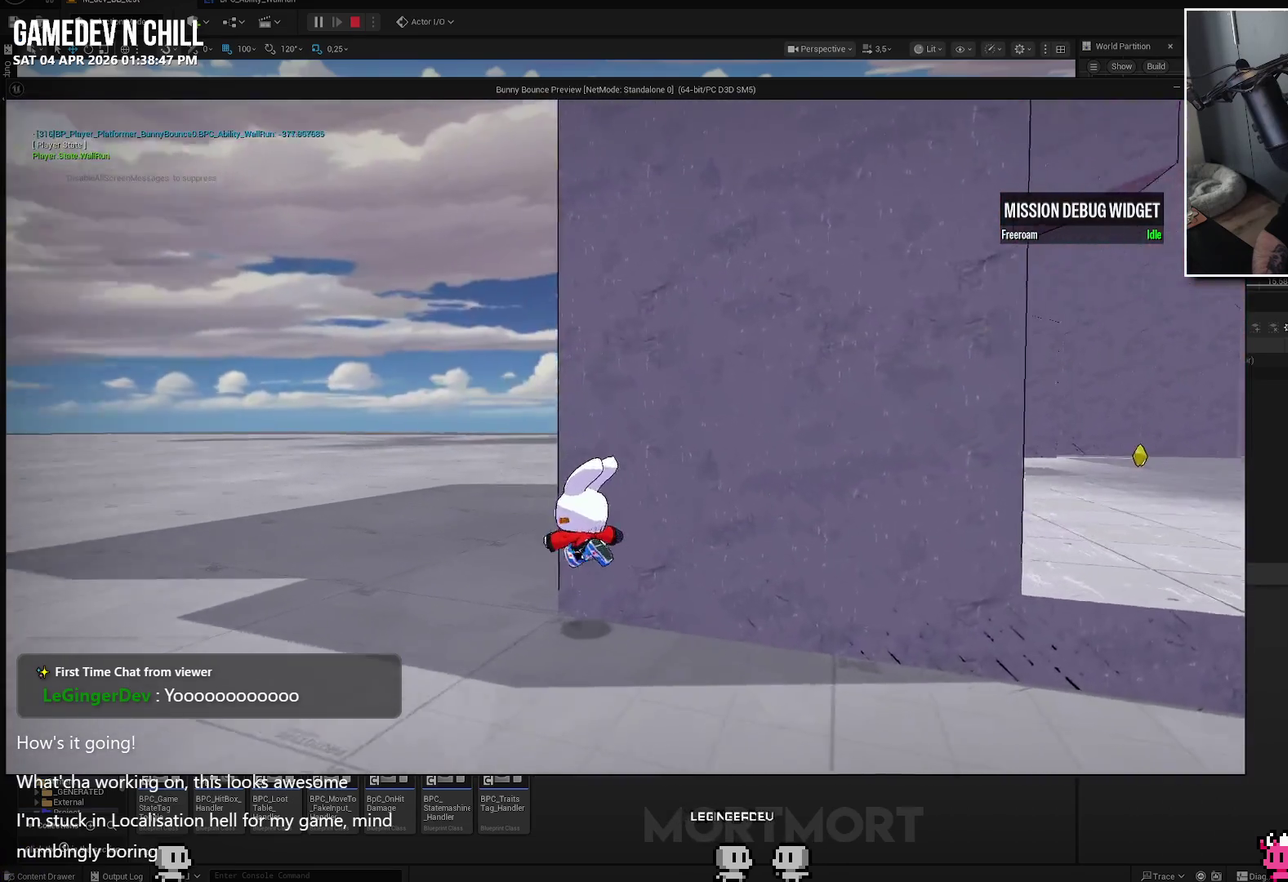
{"buttons": [], "left_stick": "left", "right_stick": "center", "events": [[450, "right_stick", "center"]]}
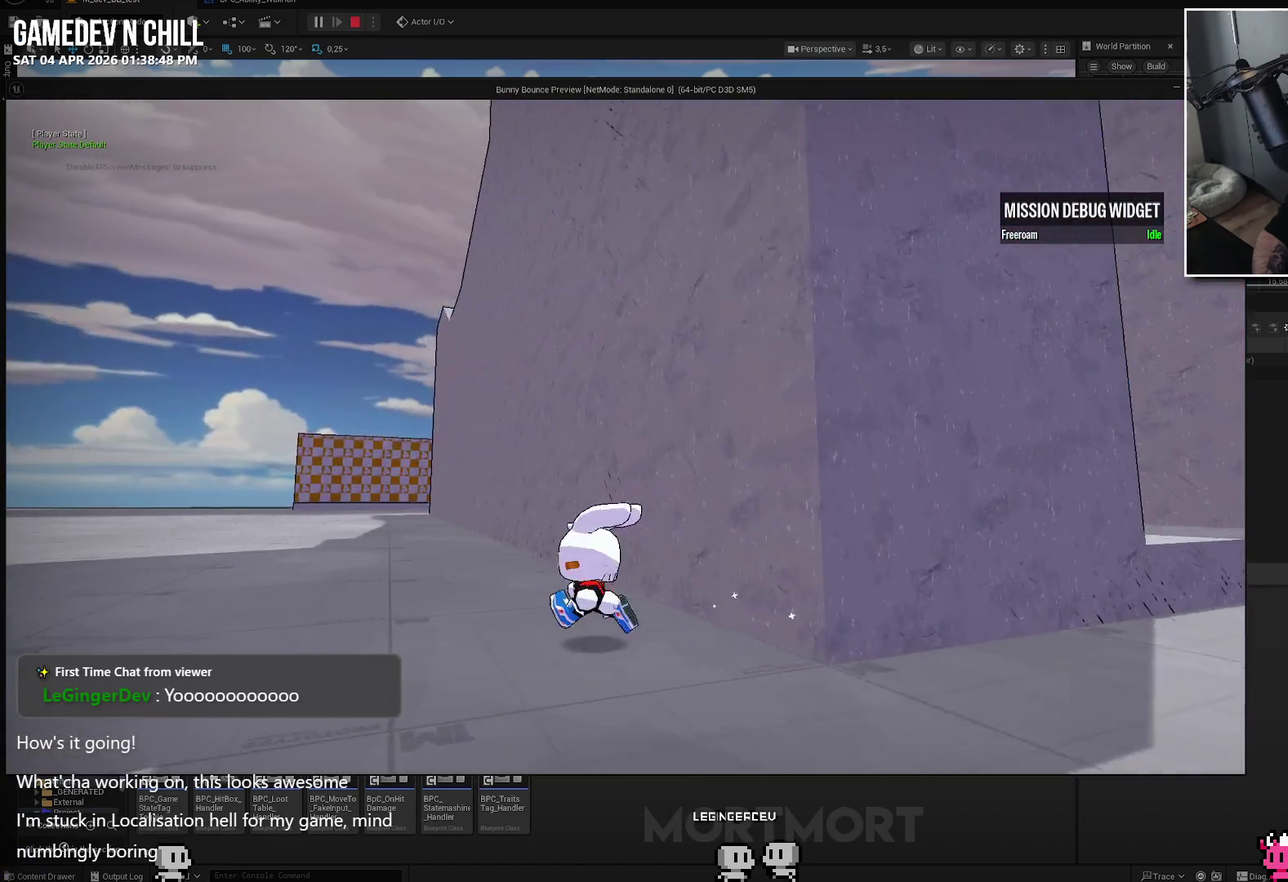
{"buttons": [], "left_stick": "up", "right_stick": "center", "events": [[100, "left_stick", "up-left"], [167, "left_stick", "up"]]}
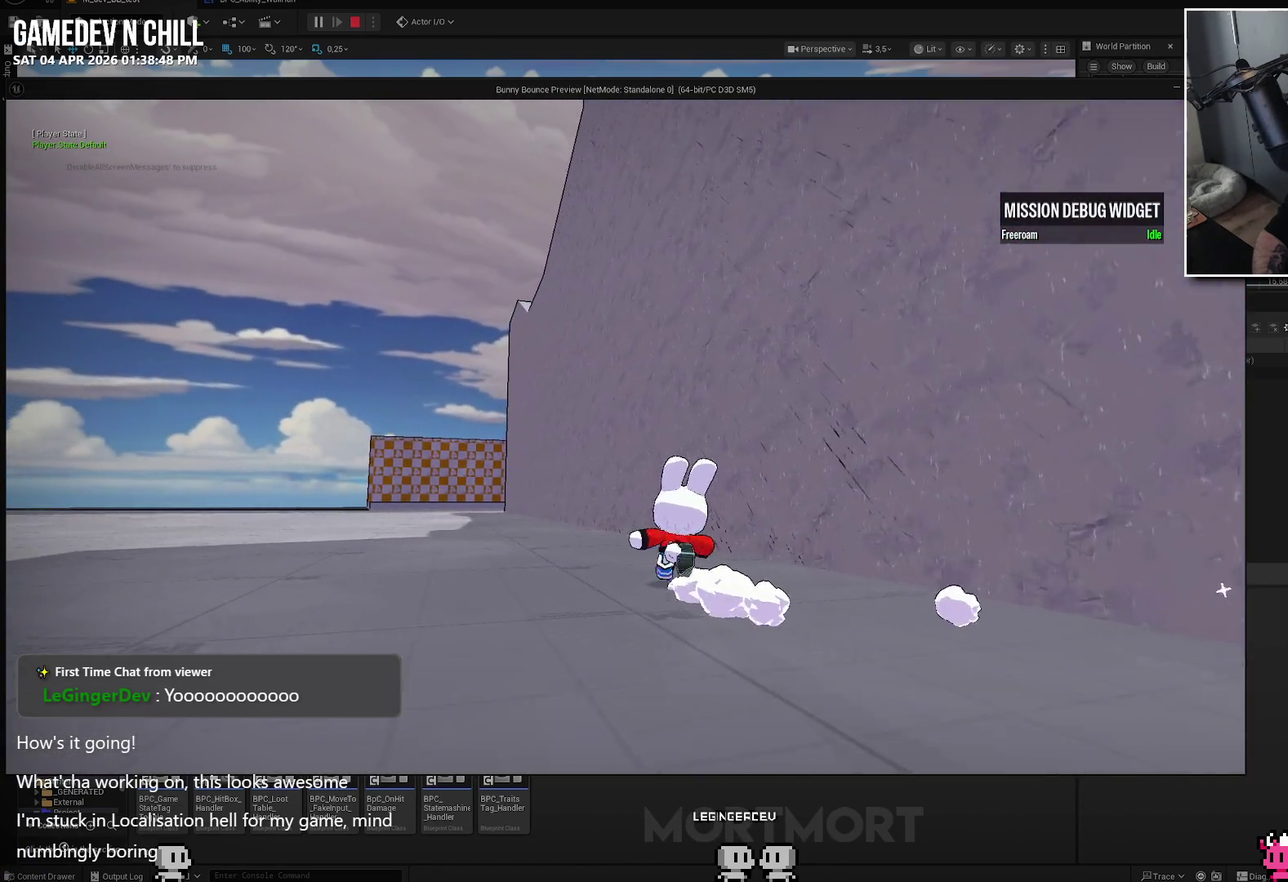
{"buttons": ["A"], "left_stick": "up", "right_stick": "center", "events": [[217, "L2", "down"], [250, "A", "down"], [383, "L2", "up"]]}
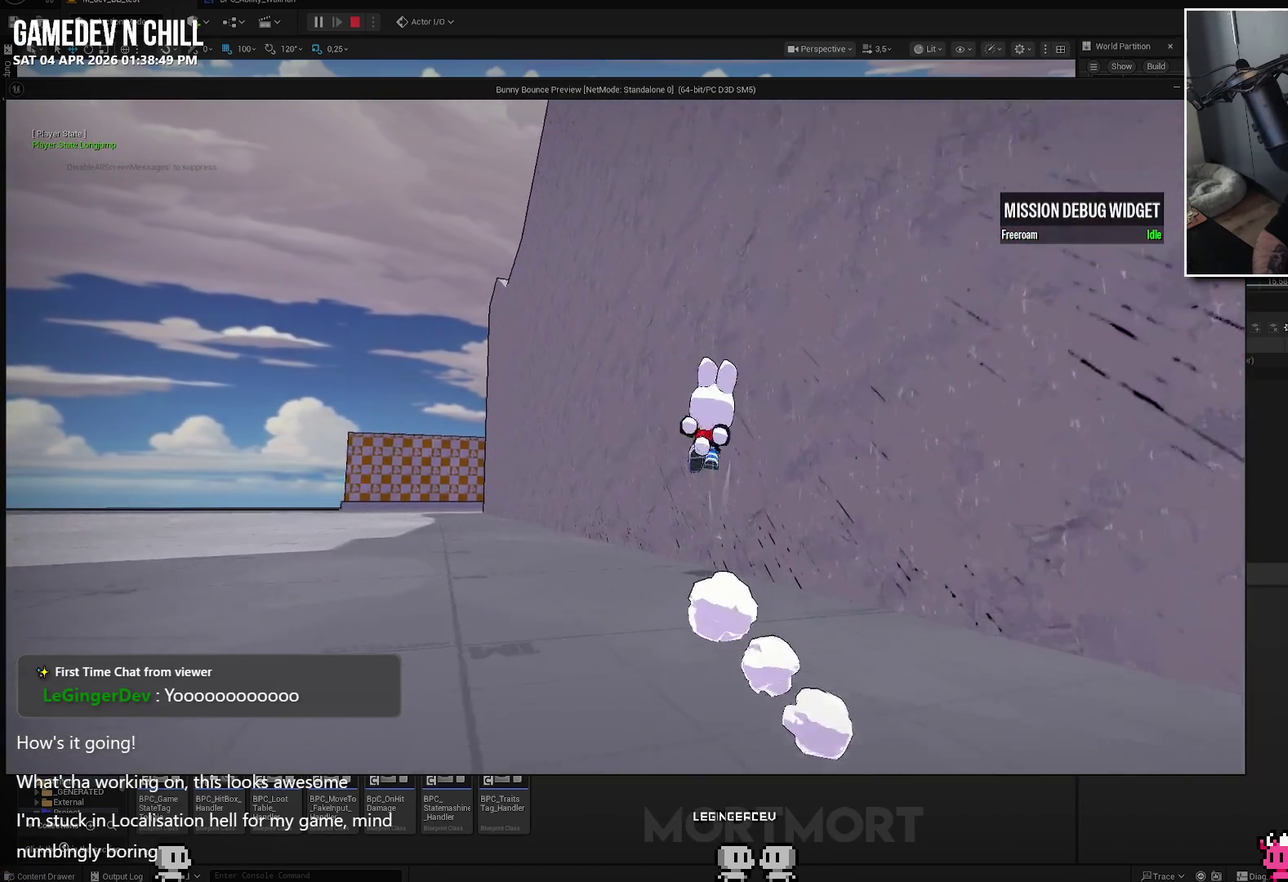
{"buttons": ["A"], "left_stick": "up", "right_stick": "center", "events": []}
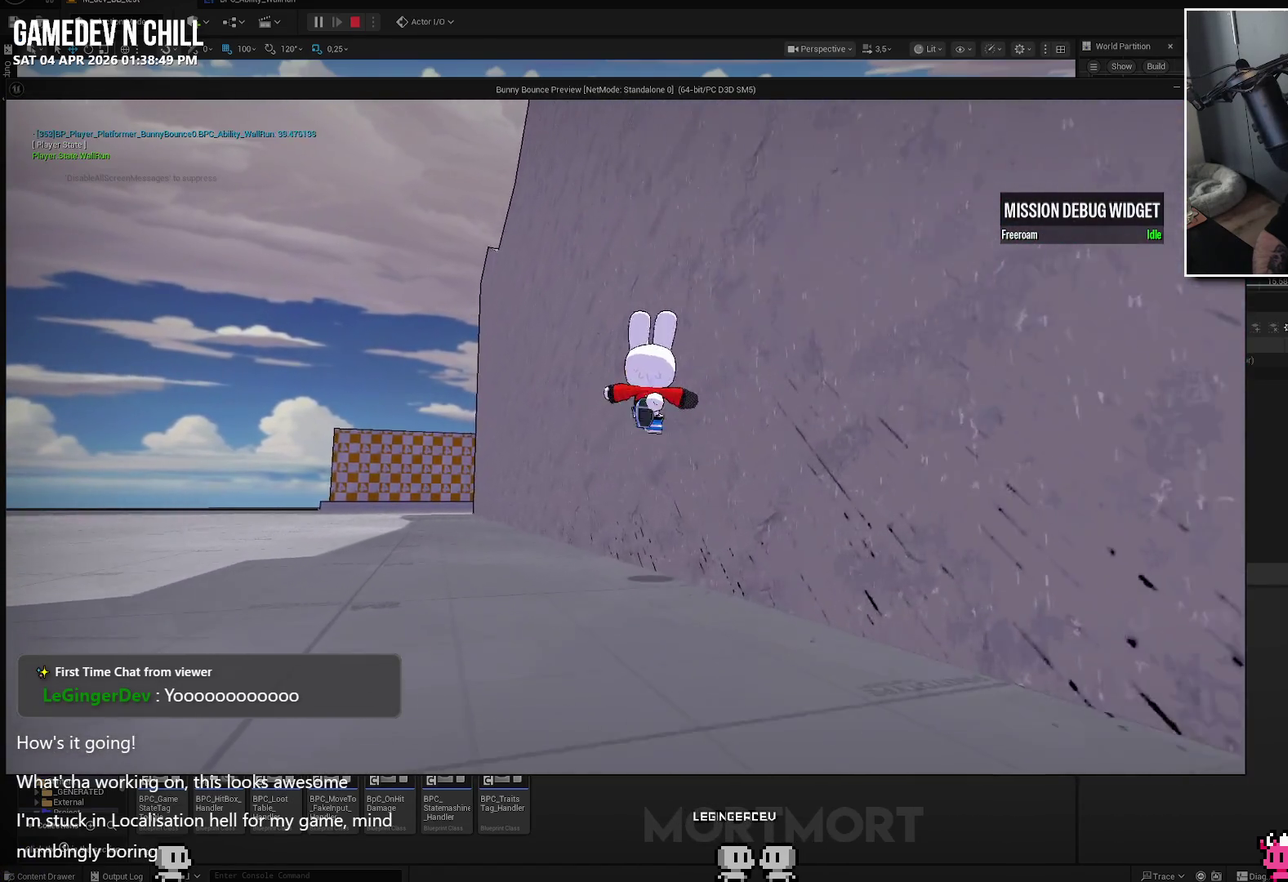
{"buttons": ["A"], "left_stick": "left", "right_stick": "center", "events": [[183, "A", "up"], [283, "left_stick", "up-left"], [400, "A", "down"], [467, "left_stick", "left"]]}
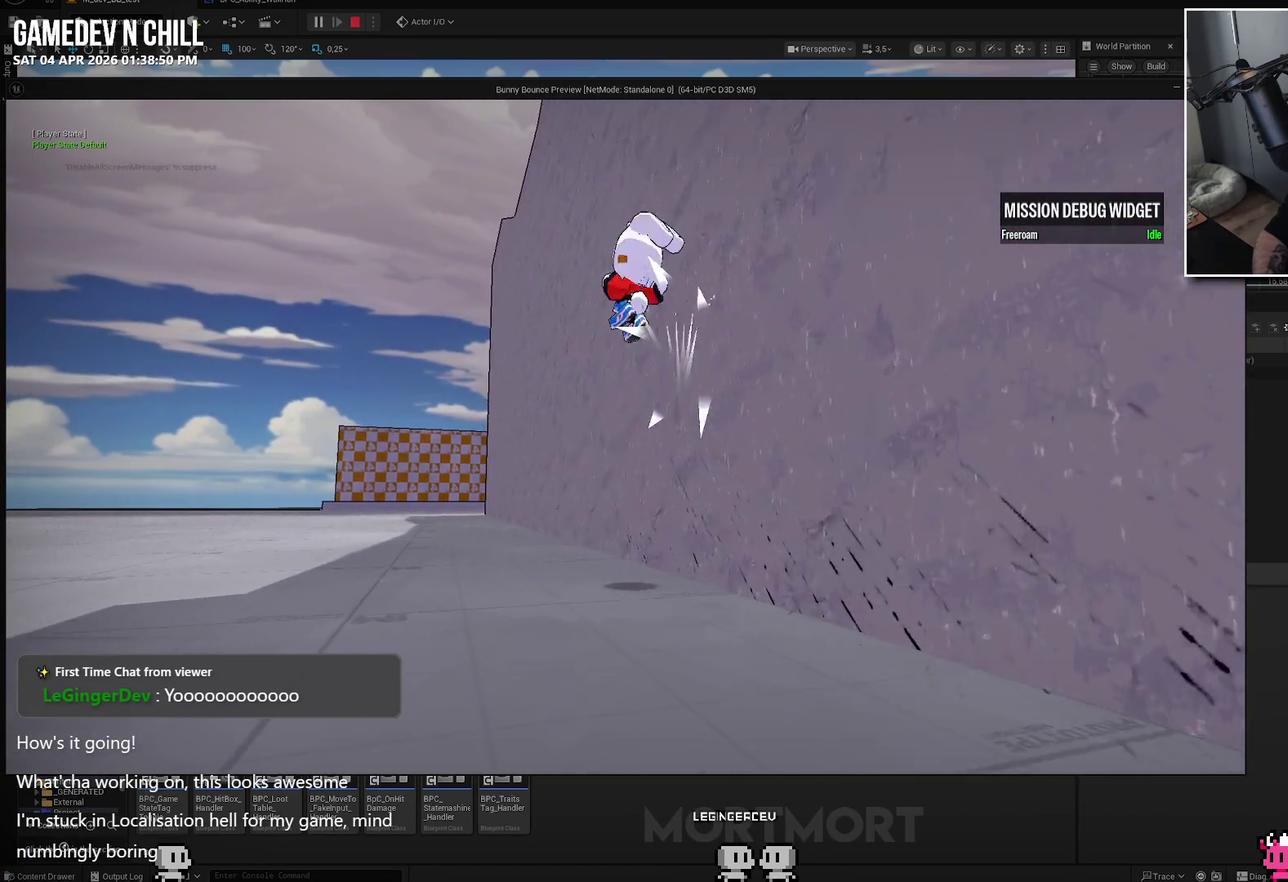
{"buttons": ["A"], "left_stick": "center", "right_stick": "center", "events": [[100, "left_stick", "up-left"], [217, "left_stick", "center"]]}
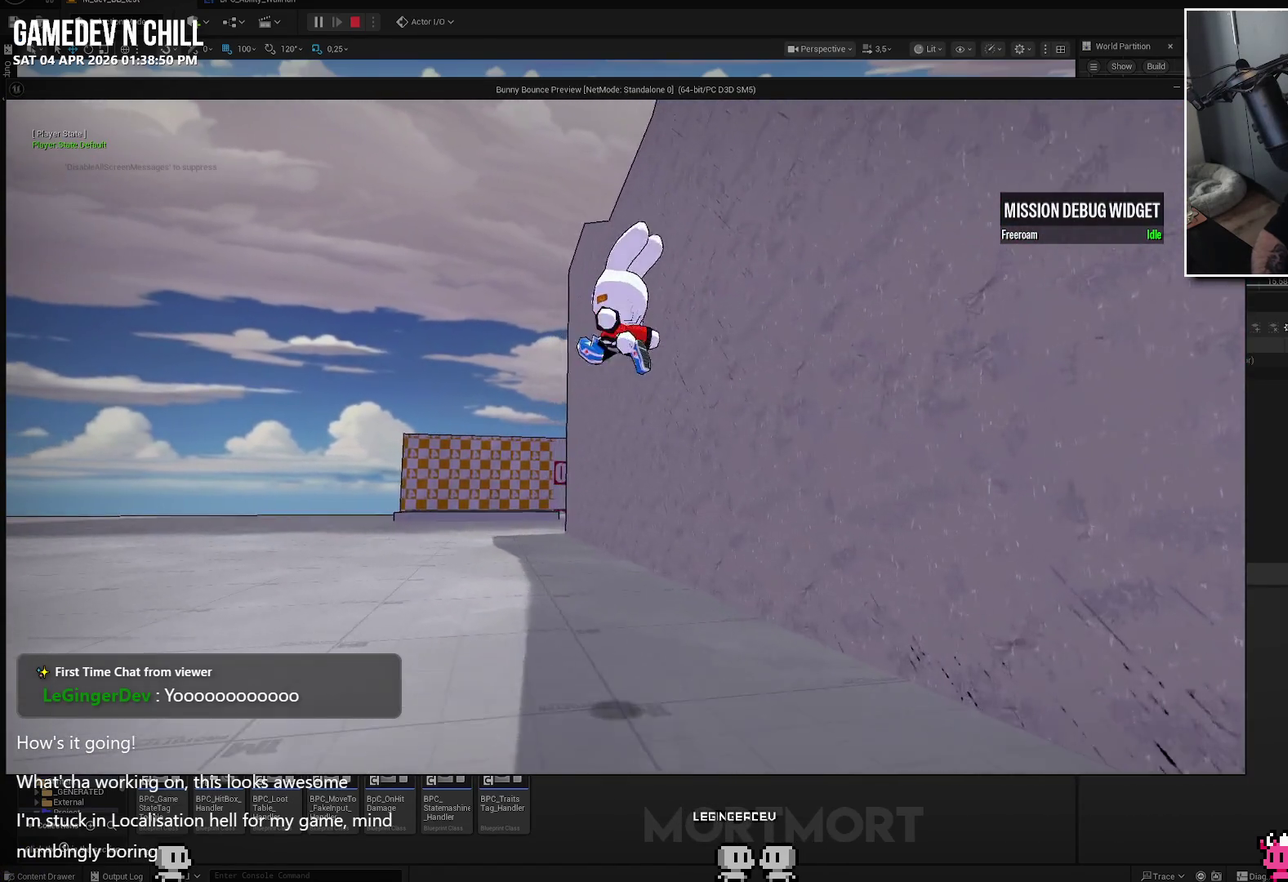
{"buttons": [], "left_stick": "center", "right_stick": "center", "events": [[333, "A", "up"]]}